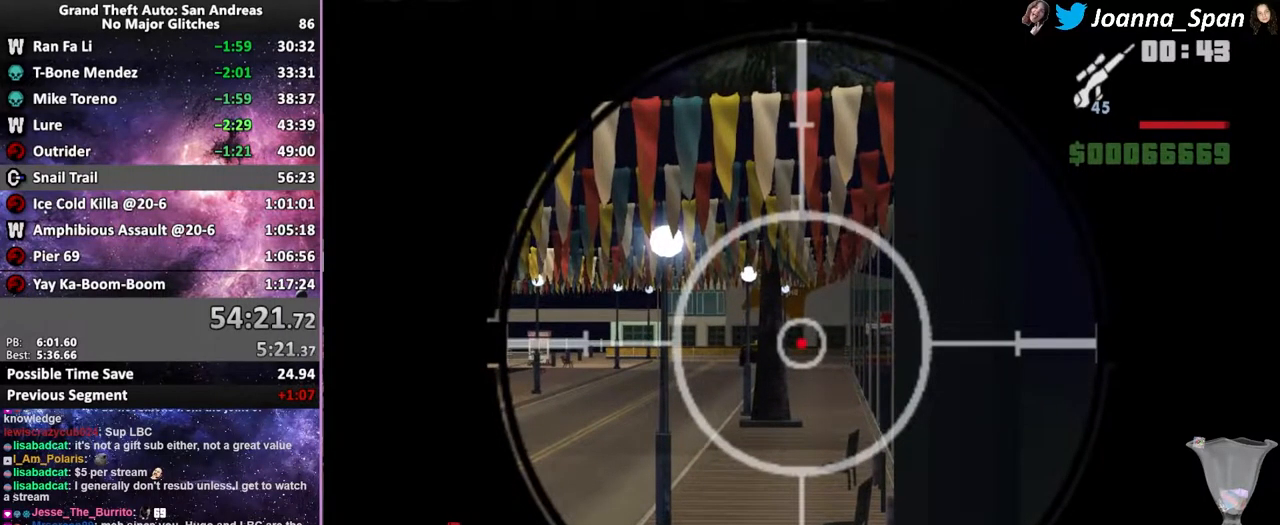
Gameplay with keyboard and mouse; each line is a JSON object with the keys and mouse buttons held at the frame after it. "events" lists presses ("down") and releases ("up") of ".", "/", "0", "1", "2", "3", "4", "5", "6", "7", "8", "9", "a", "alt_l", "alt_r", "b", "backslash", "backspace", "c", "caps_lock", "comma", "ctrl_l", "ctrl_r", "d", "down", "e", "equals", "escape", "f", "f1", "f10", "f11", "f12", "f2", "f3", "f4", "f5", "f6", "f7", "f8", "f9", "g", "h", "i", "j", "k", "l", "lbracket", "left", "m", "minus", "n", "o", "p", "q", "quote", "r", "rbracket", "return", "right", "s", "semicolon", "shift_l", "shift_r", "space", "super", "t", "tab", "tilde", "u", "up", "v", "w", "x", "y", "z", "mouse_left", "mouse_wheel", "mouse_right", "mouse_mb4" and "mouse_mb5" between this image and that frame as [ms after this image, input, new state], when the widget could be followed in between. "mouse_left", "mouse_wheel", "mouse_right", "mouse_mb4", "mouse_mb5" = the "left", "wheel", "right", "mb4", "mb5" buttons of the "mouse" list. No other keys are recorded. "wheel" means that the mouse wheel is clicked or scrolled. Not read: mouse_move.
{"keys": [], "mouse": ["right"], "events": []}
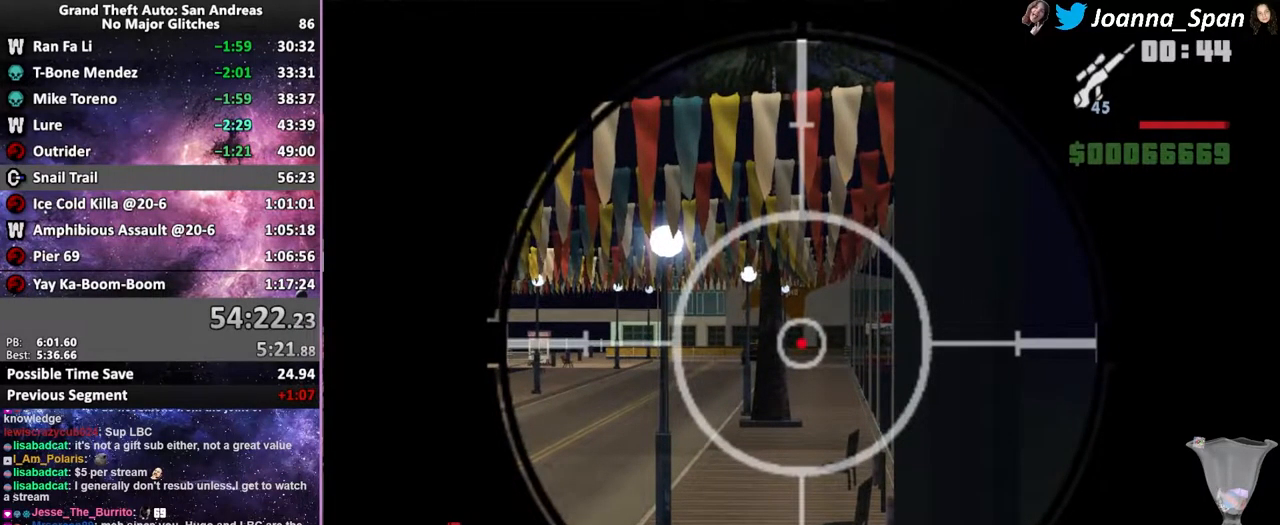
{"keys": [], "mouse": ["right"], "events": []}
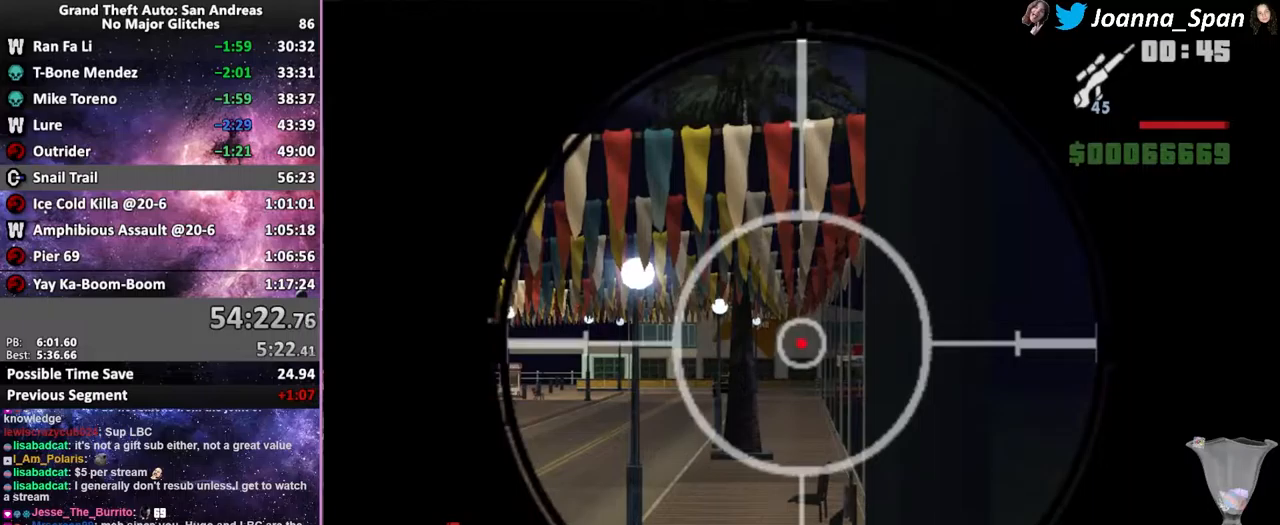
{"keys": [], "mouse": ["right"], "events": []}
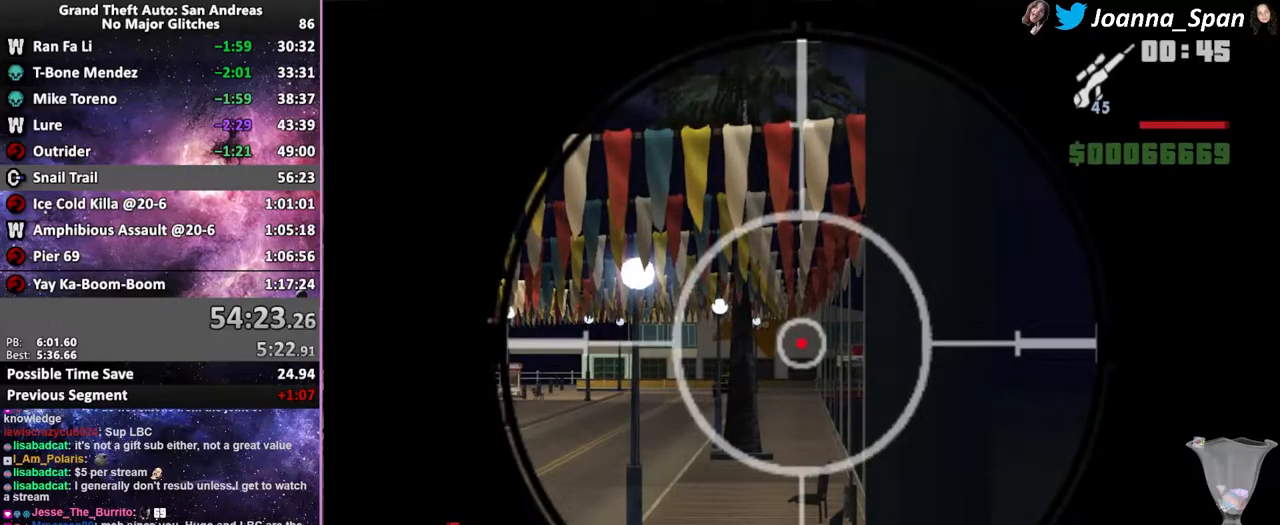
{"keys": [], "mouse": ["right"], "events": []}
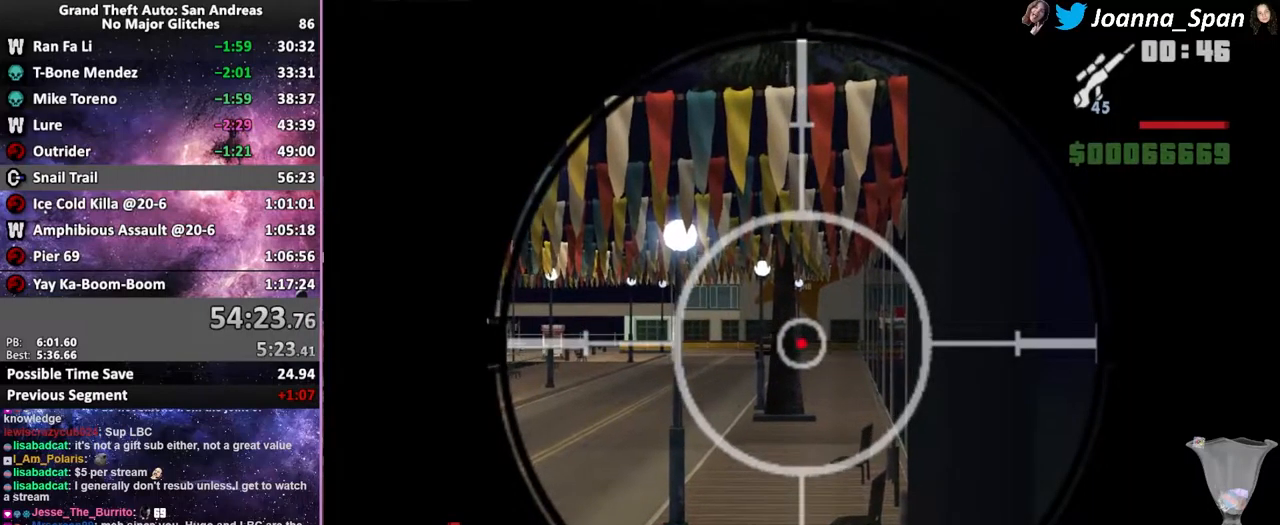
{"keys": [], "mouse": ["right"], "events": []}
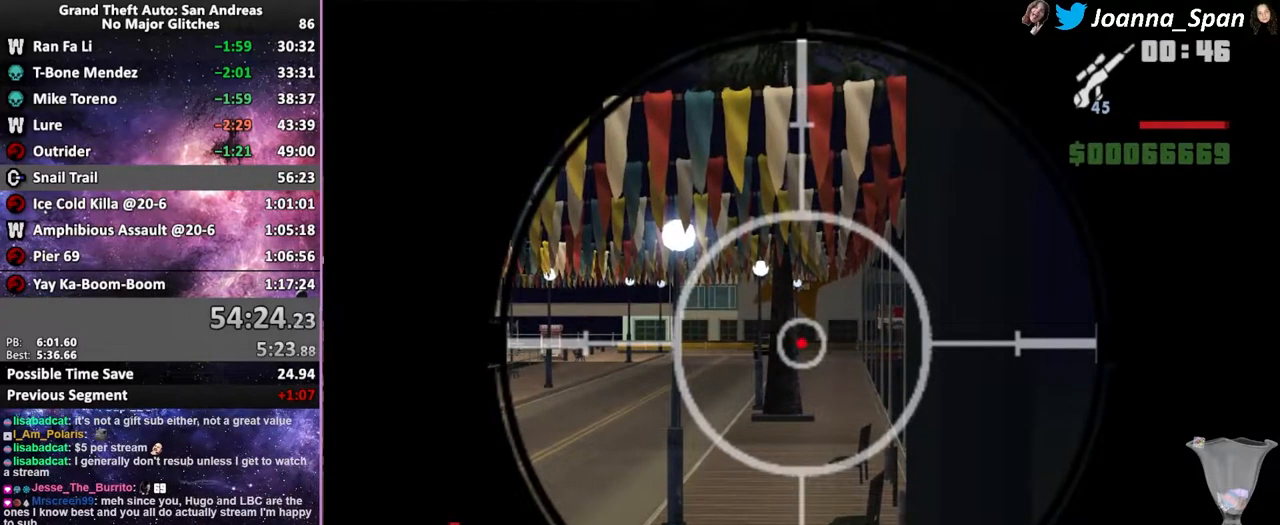
{"keys": [], "mouse": ["right"], "events": []}
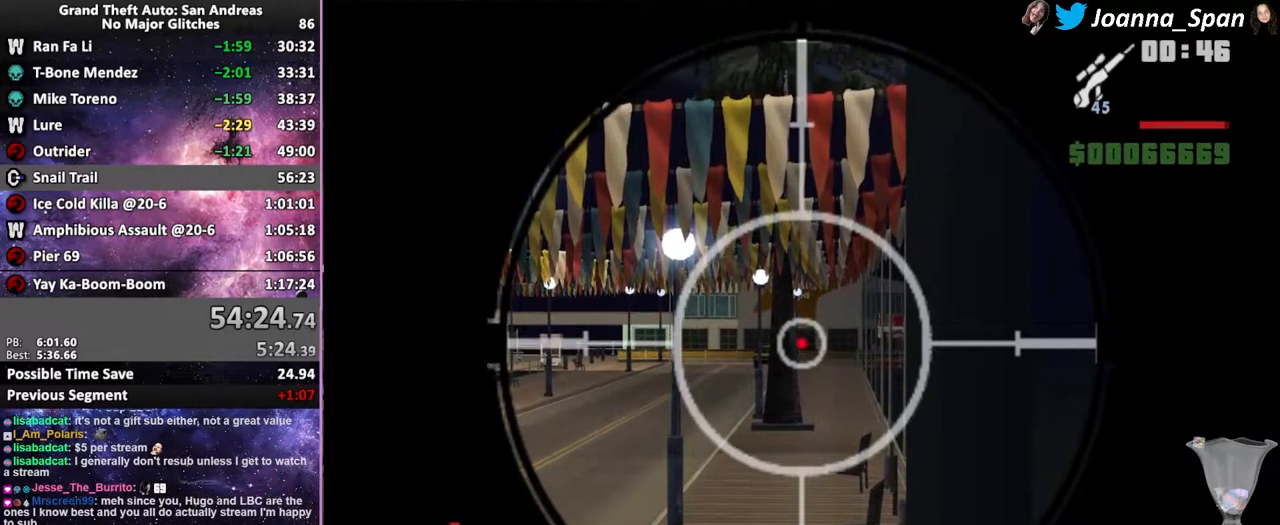
{"keys": [], "mouse": ["right"], "events": []}
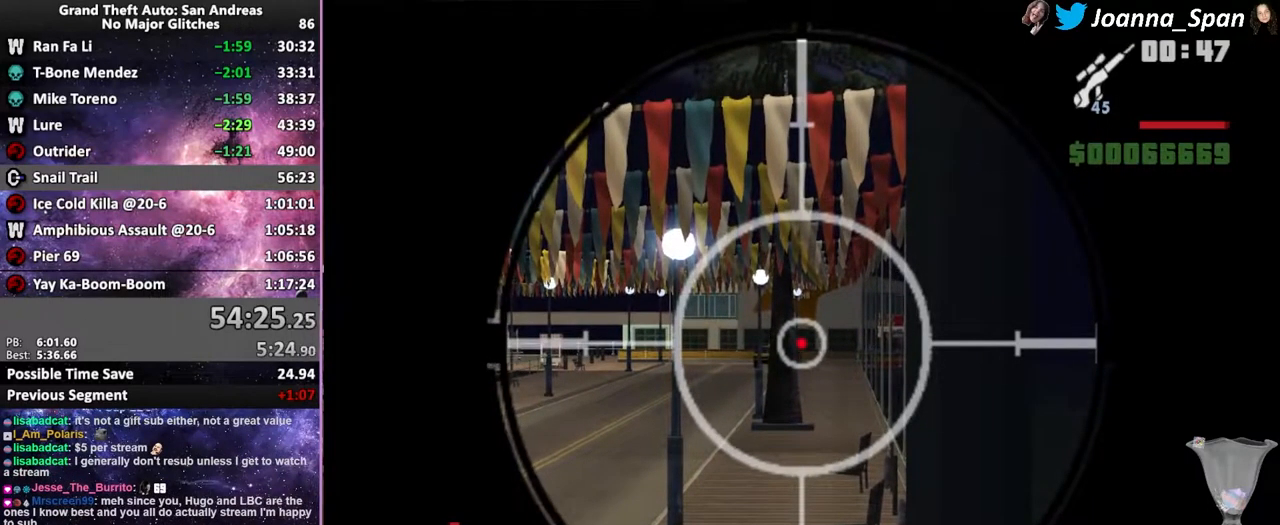
{"keys": [], "mouse": ["right"], "events": [[16, "mouse_left", "down"], [133, "mouse_left", "up"]]}
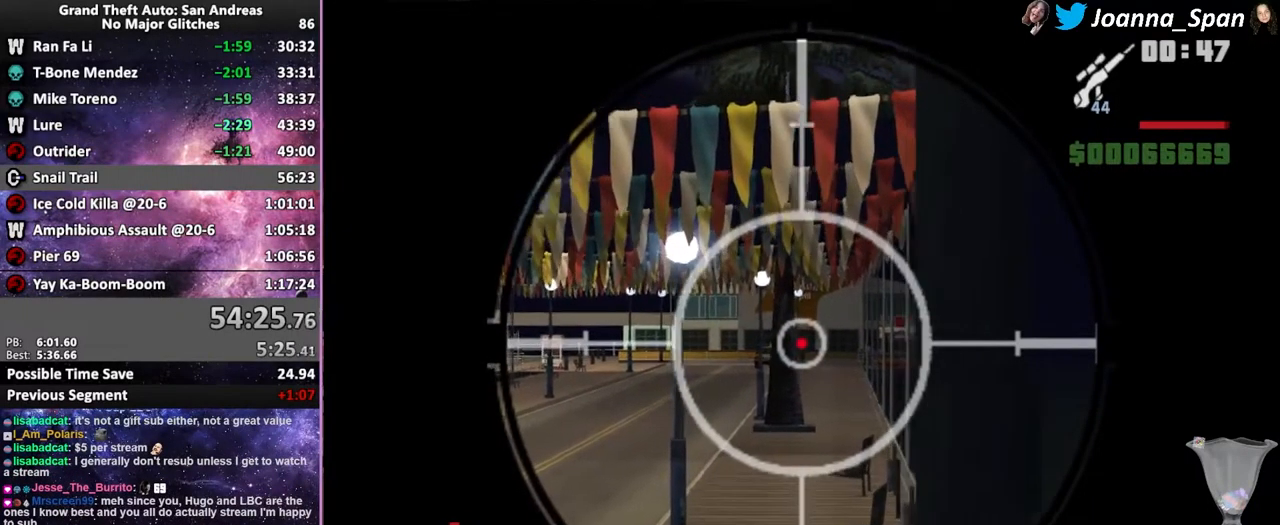
{"keys": [], "mouse": ["right"], "events": []}
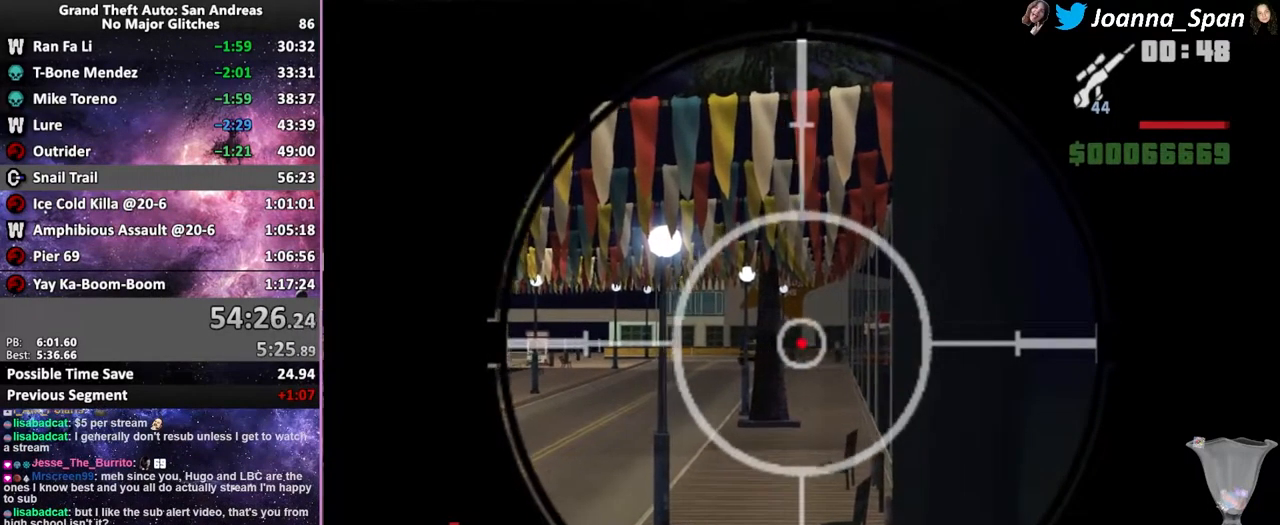
{"keys": [], "mouse": ["left", "right"], "events": [[383, "mouse_left", "down"]]}
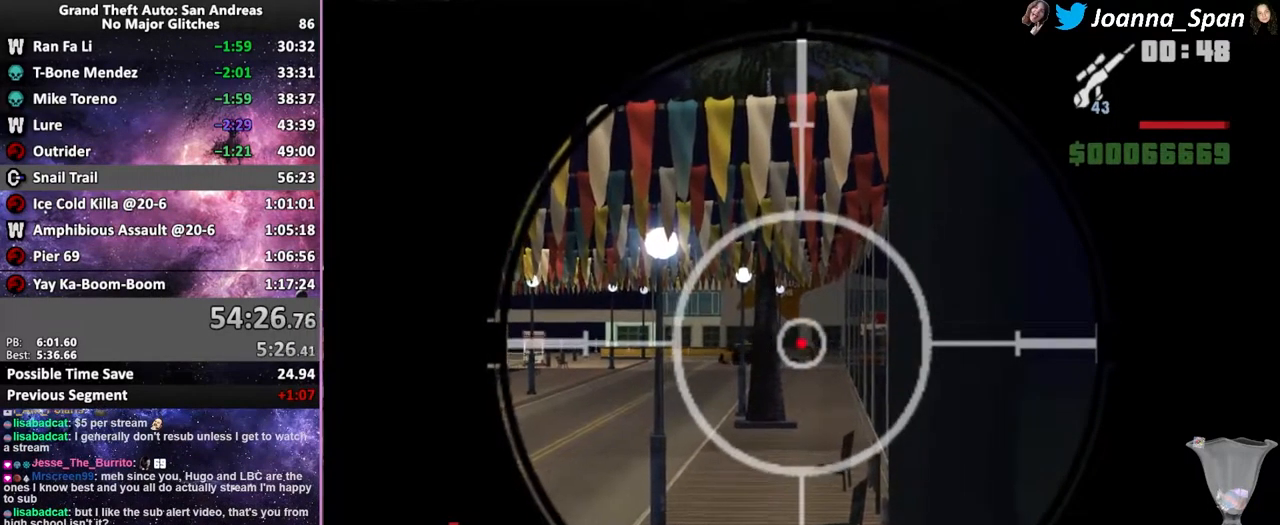
{"keys": [], "mouse": ["right"], "events": [[16, "mouse_left", "up"]]}
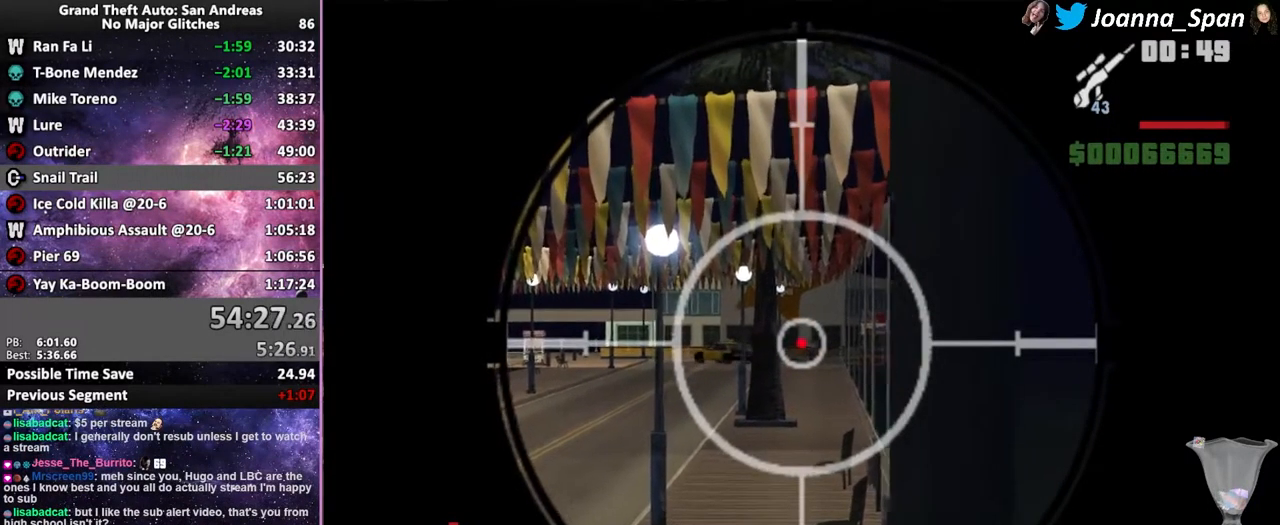
{"keys": [], "mouse": ["left", "right"], "events": [[467, "mouse_left", "down"]]}
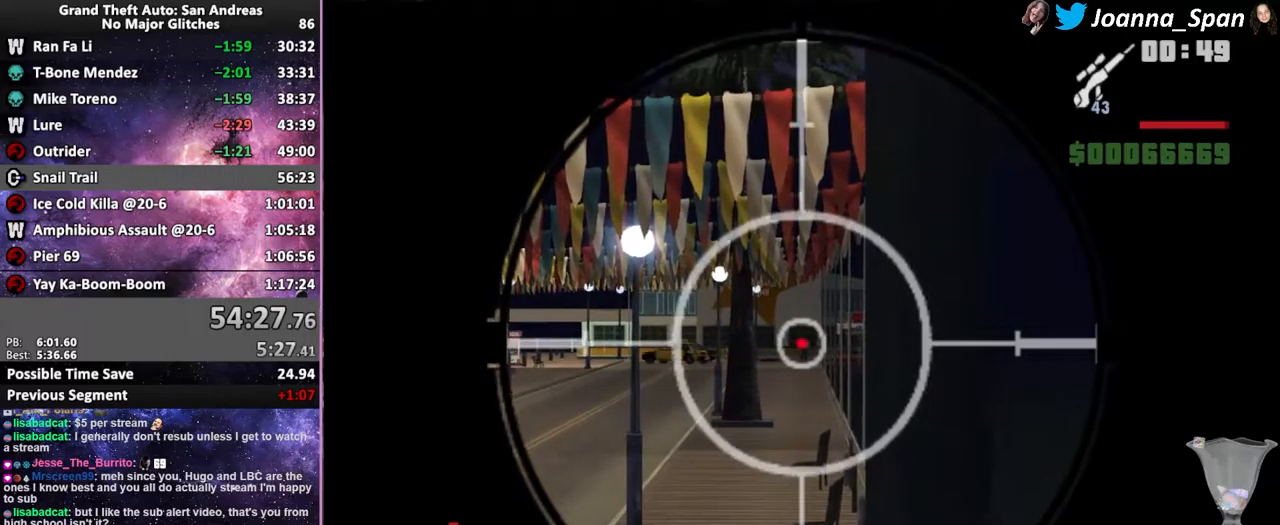
{"keys": [], "mouse": ["right"], "events": [[83, "mouse_left", "up"]]}
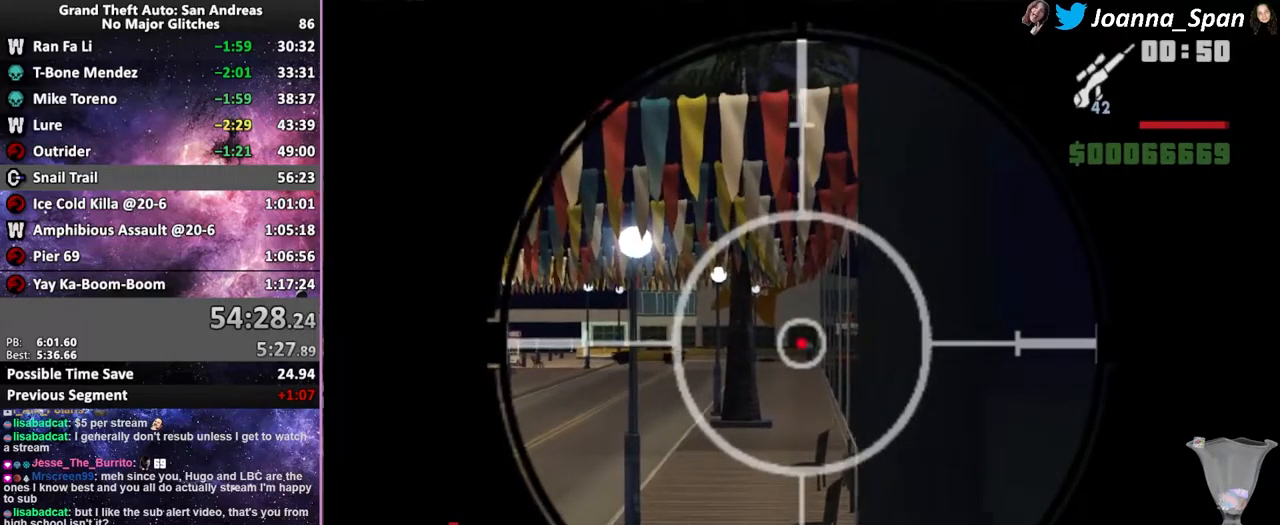
{"keys": [], "mouse": ["right"], "events": []}
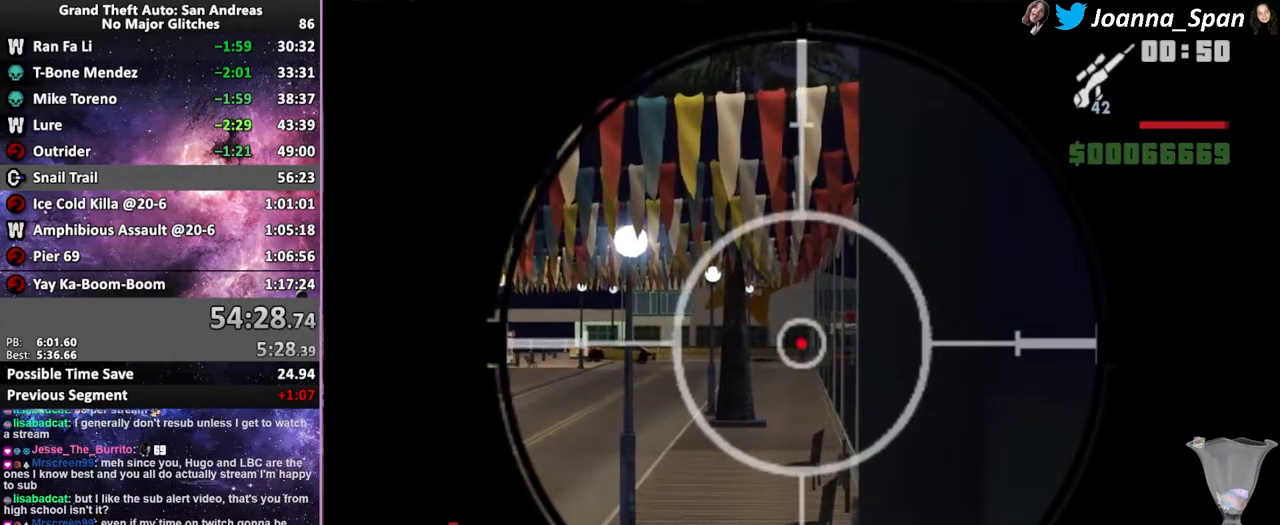
{"keys": [], "mouse": ["right"], "events": [[117, "mouse_left", "down"], [267, "mouse_left", "up"]]}
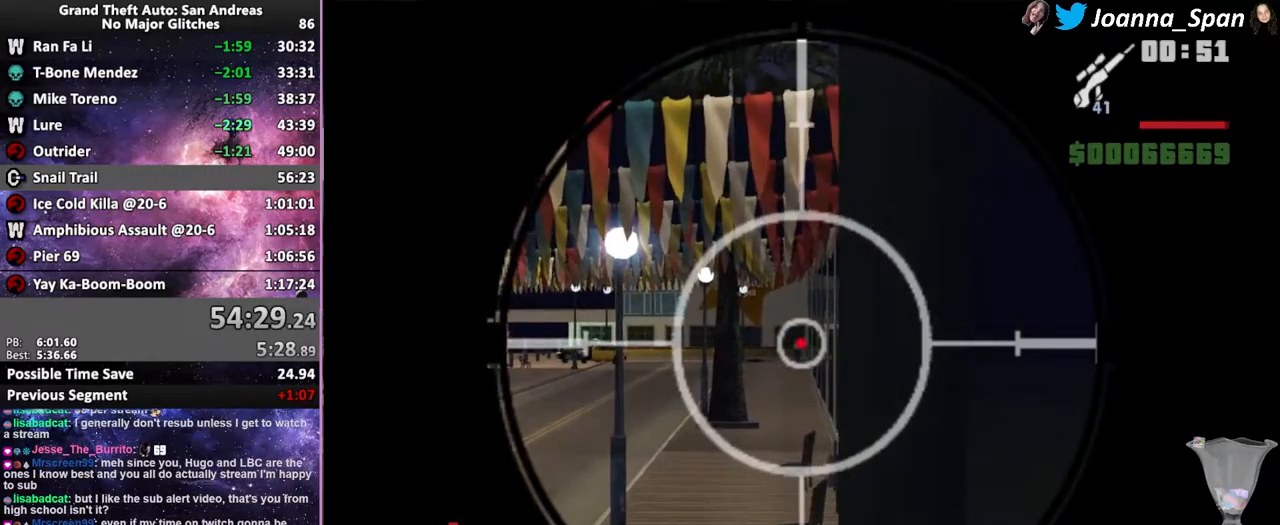
{"keys": [], "mouse": ["right"], "events": []}
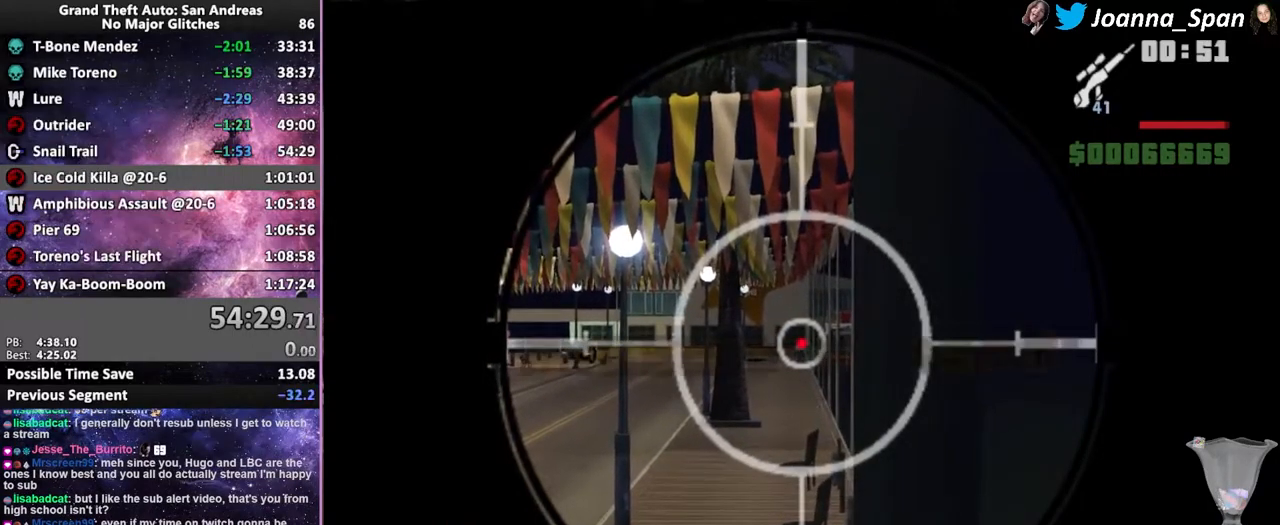
{"keys": ["f5", "shift_l", "w"], "mouse": [], "events": [[250, "mouse_right", "up"], [300, "f5", "down"], [300, "w", "down"], [433, "mouse_wheel", "down"], [450, "mouse_wheel", "up"], [500, "shift_l", "down"]]}
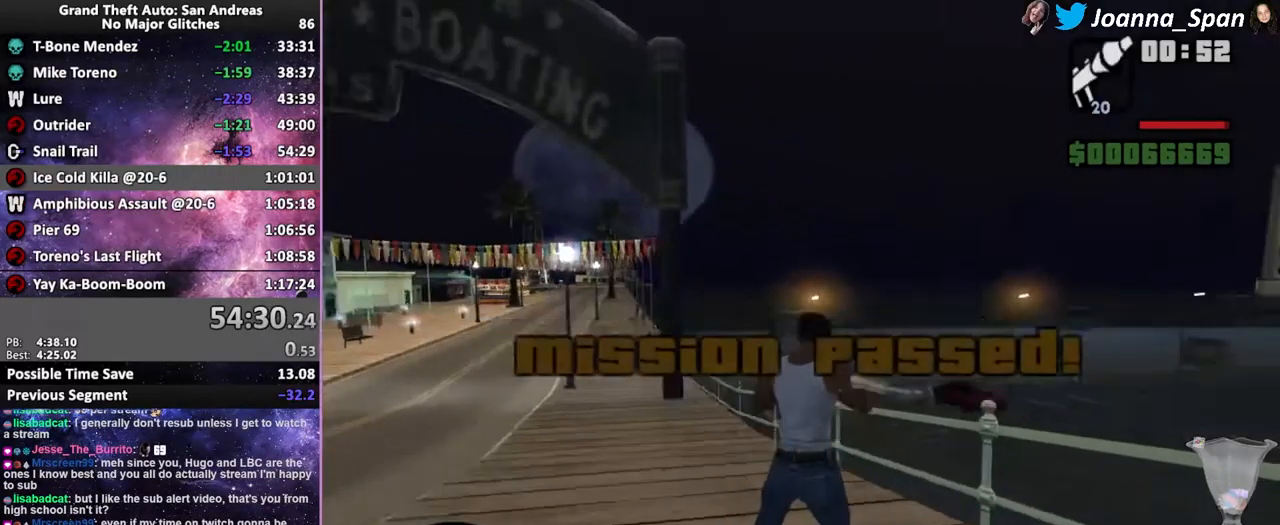
{"keys": ["f5", "shift_l", "w"], "mouse": [], "events": [[83, "shift_l", "up"], [133, "shift_l", "down"]]}
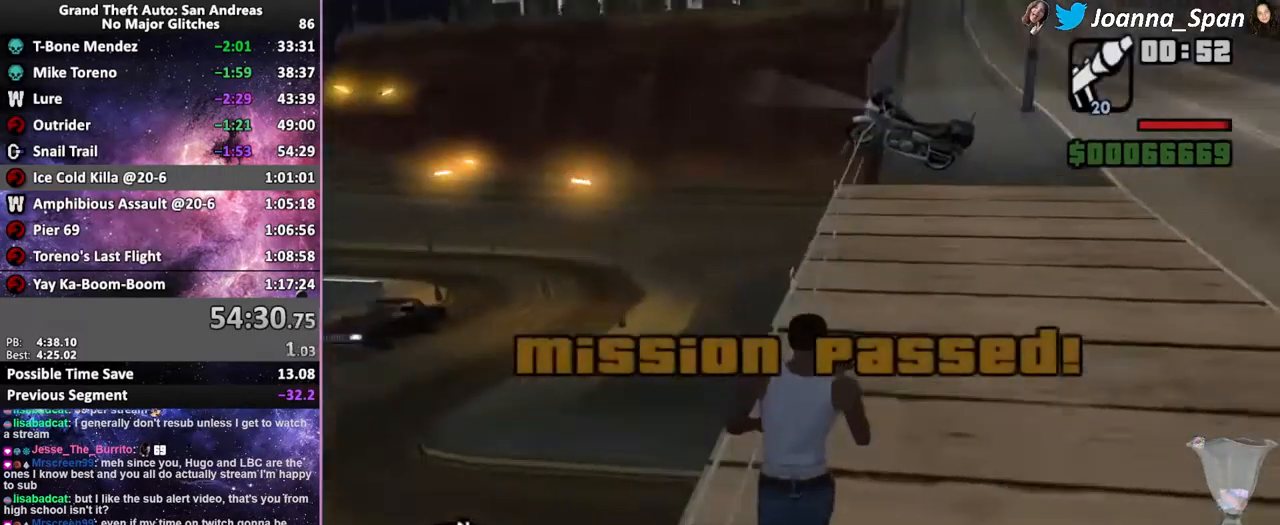
{"keys": ["f5", "shift_l", "w"], "mouse": [], "events": []}
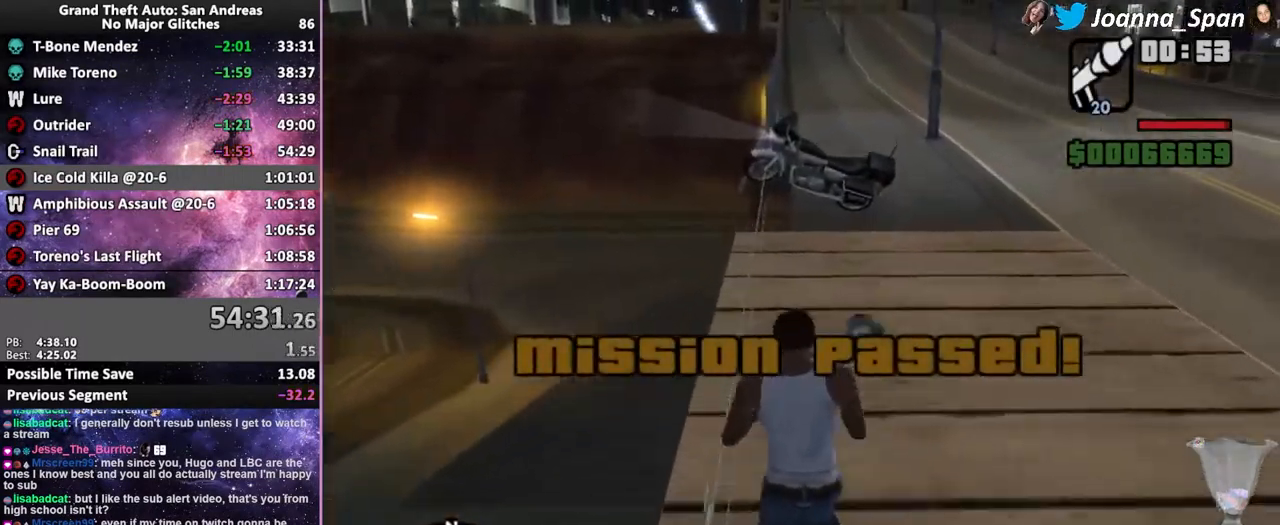
{"keys": ["f5", "shift_l", "w"], "mouse": [], "events": []}
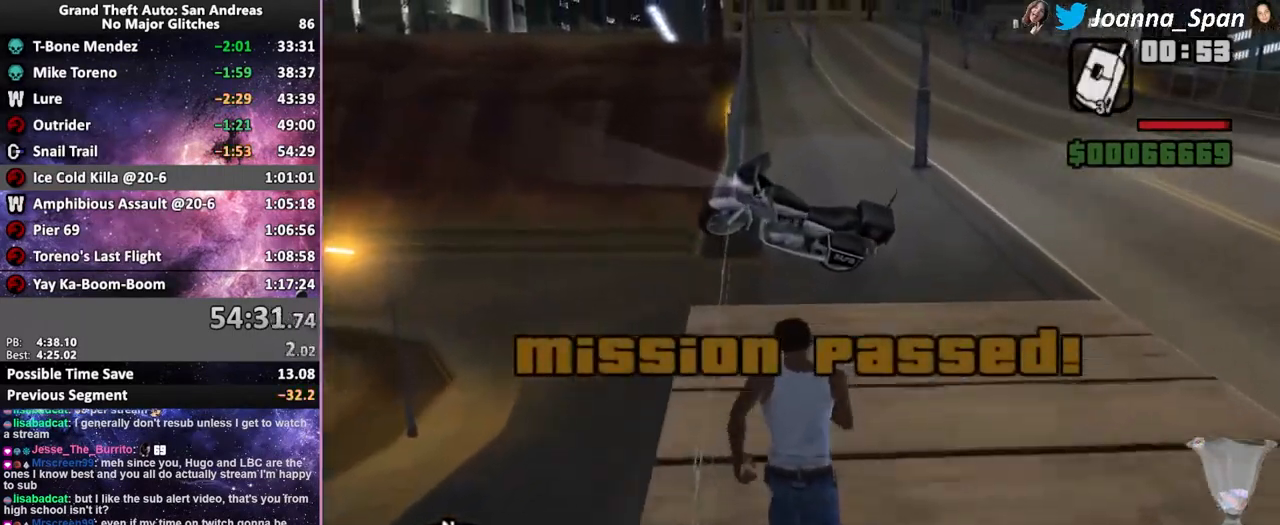
{"keys": ["shift_l"], "mouse": [], "events": [[283, "f", "down"], [383, "f5", "up"], [383, "w", "up"], [400, "f", "up"]]}
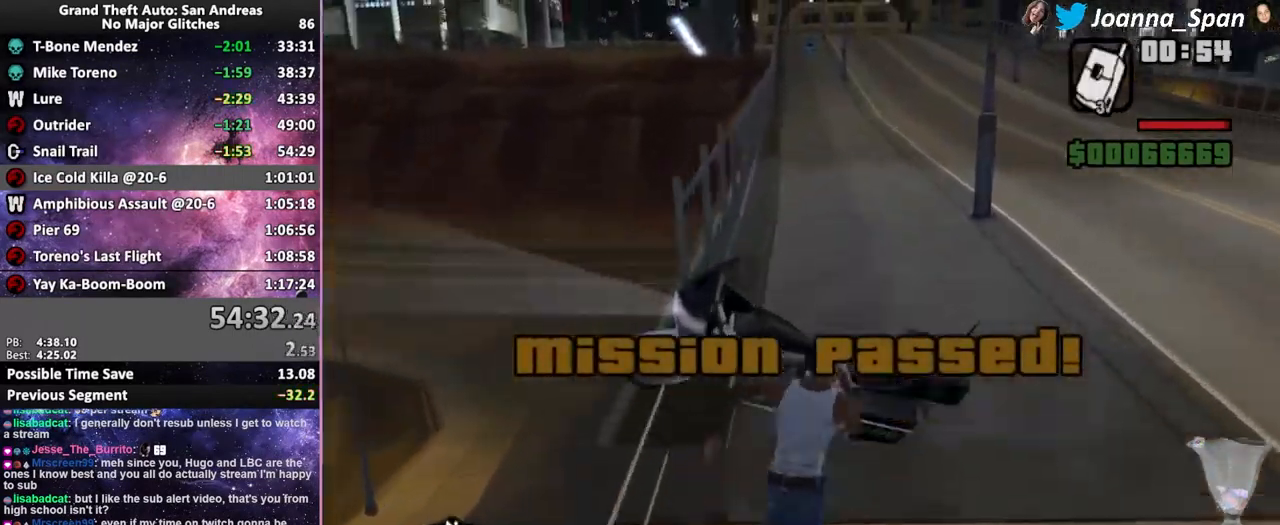
{"keys": ["shift_l"], "mouse": [], "events": []}
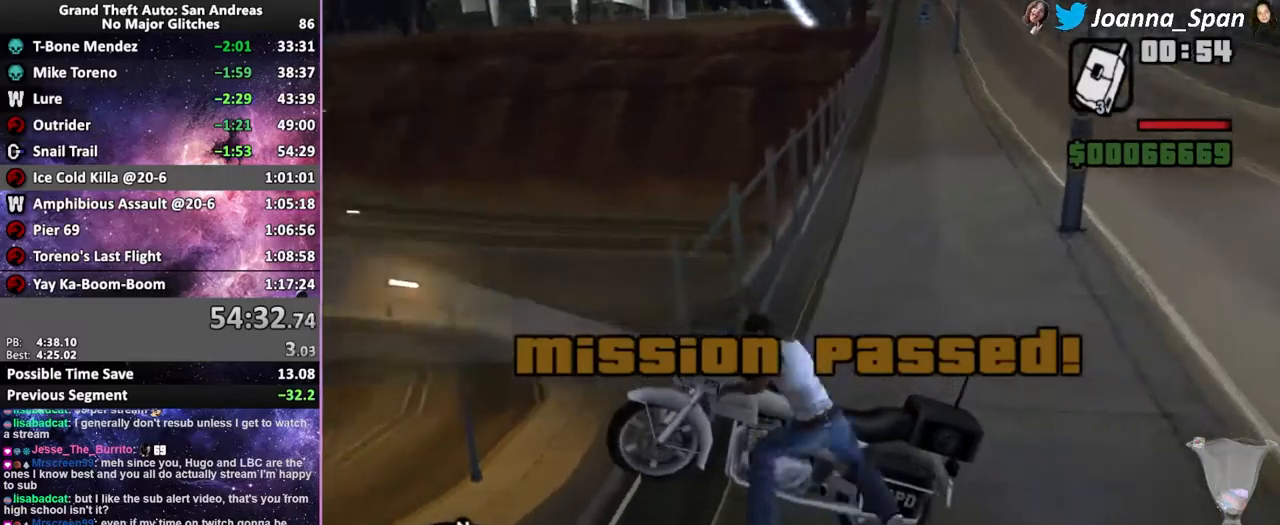
{"keys": ["f5", "shift_l", "w"], "mouse": [], "events": [[183, "f5", "down"], [183, "w", "down"]]}
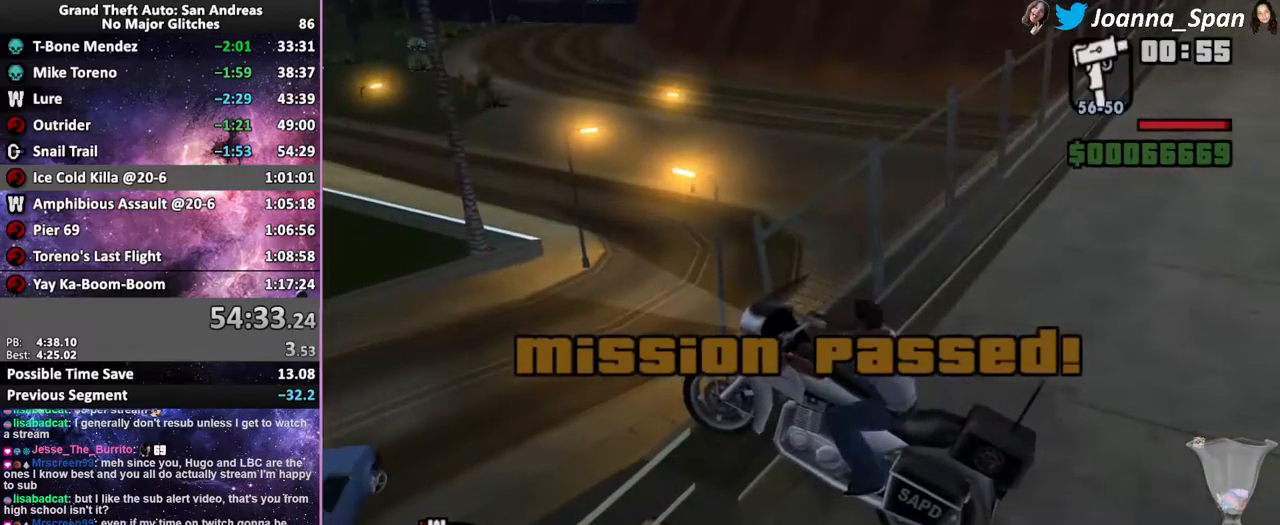
{"keys": ["d", "f5", "f8", "shift_l", "w"], "mouse": [], "events": [[83, "mouse_wheel", "down"], [216, "mouse_wheel", "up"], [233, "d", "down"], [233, "f8", "down"], [283, "mouse_wheel", "down"], [416, "mouse_wheel", "up"]]}
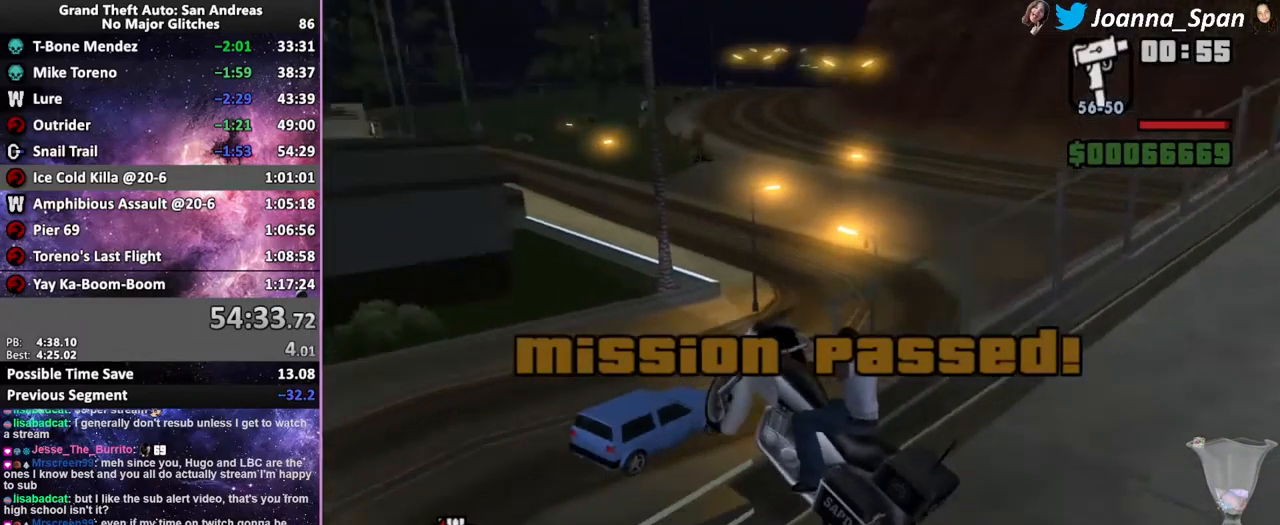
{"keys": ["d", "f5", "f8", "shift_l", "w"], "mouse": [], "events": [[33, "mouse_wheel", "down"], [216, "mouse_wheel", "up"]]}
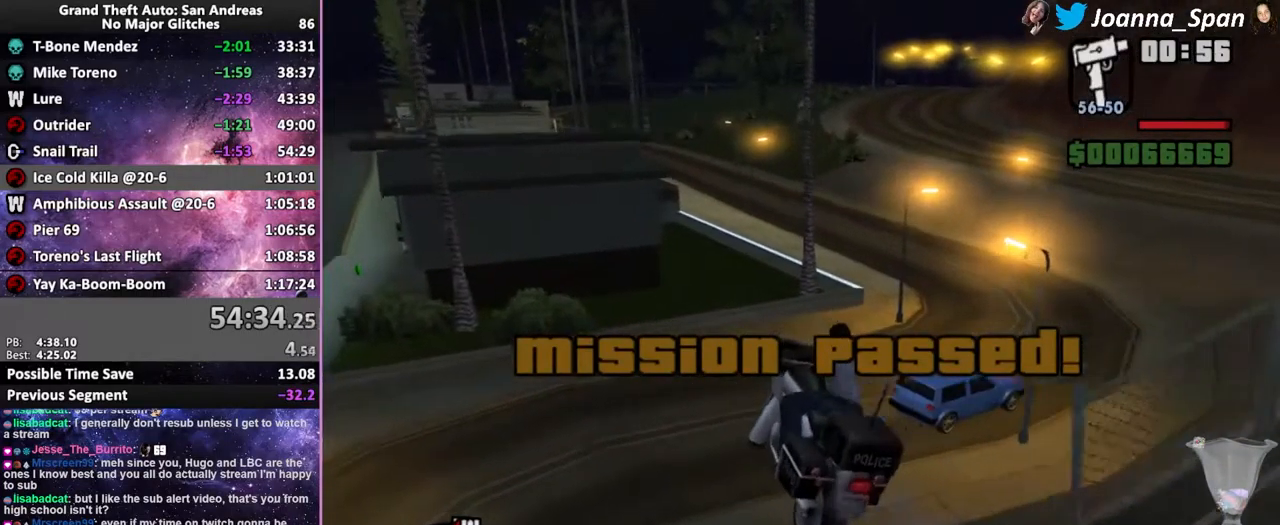
{"keys": ["d", "f5", "f8", "w"], "mouse": [], "events": [[16, "shift_l", "up"]]}
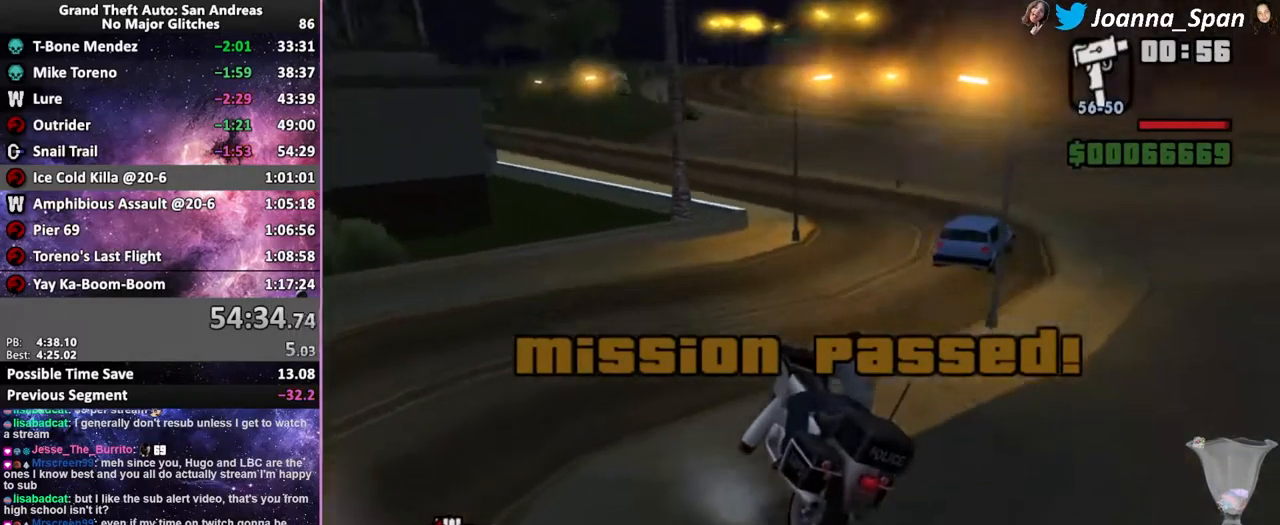
{"keys": ["d", "f5", "f8", "w"], "mouse": ["wheel"], "events": [[283, "mouse_wheel", "down"], [450, "mouse_wheel", "up"], [500, "mouse_wheel", "down"]]}
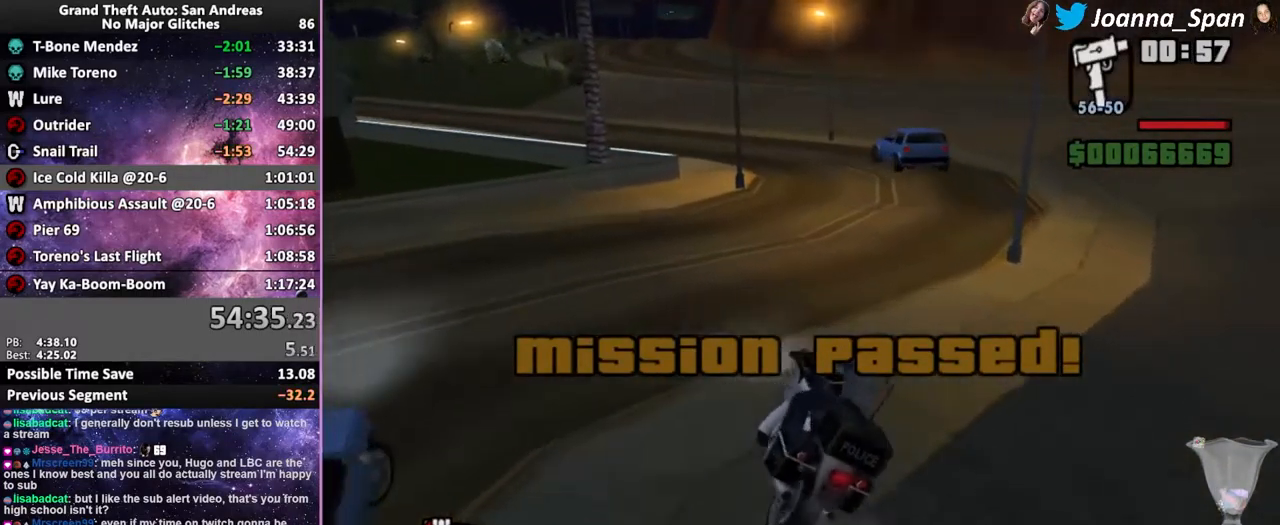
{"keys": ["f5", "w"], "mouse": ["wheel"], "events": [[83, "d", "up"], [83, "f8", "up"], [166, "mouse_wheel", "up"], [216, "mouse_wheel", "down"], [333, "mouse_wheel", "up"], [383, "d", "down"], [383, "f8", "down"], [416, "mouse_wheel", "down"], [483, "d", "up"], [483, "f8", "up"]]}
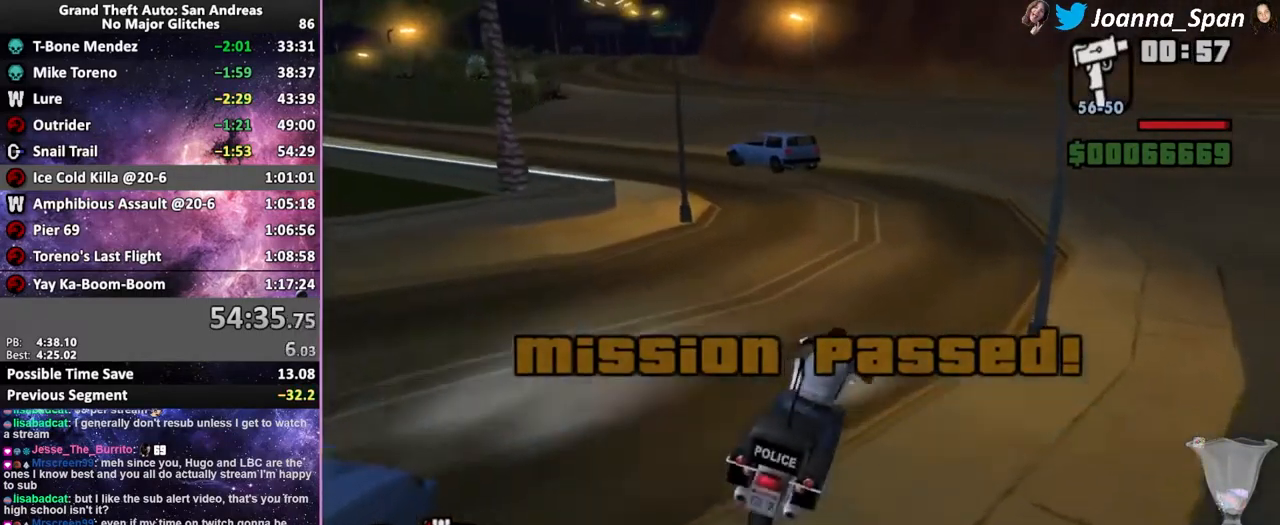
{"keys": ["a", "f5", "f7", "w"], "mouse": ["wheel"], "events": [[33, "mouse_wheel", "up"], [83, "mouse_wheel", "down"], [216, "mouse_wheel", "up"], [283, "mouse_wheel", "down"], [333, "a", "down"], [333, "f7", "down"], [383, "mouse_wheel", "up"], [466, "mouse_wheel", "down"]]}